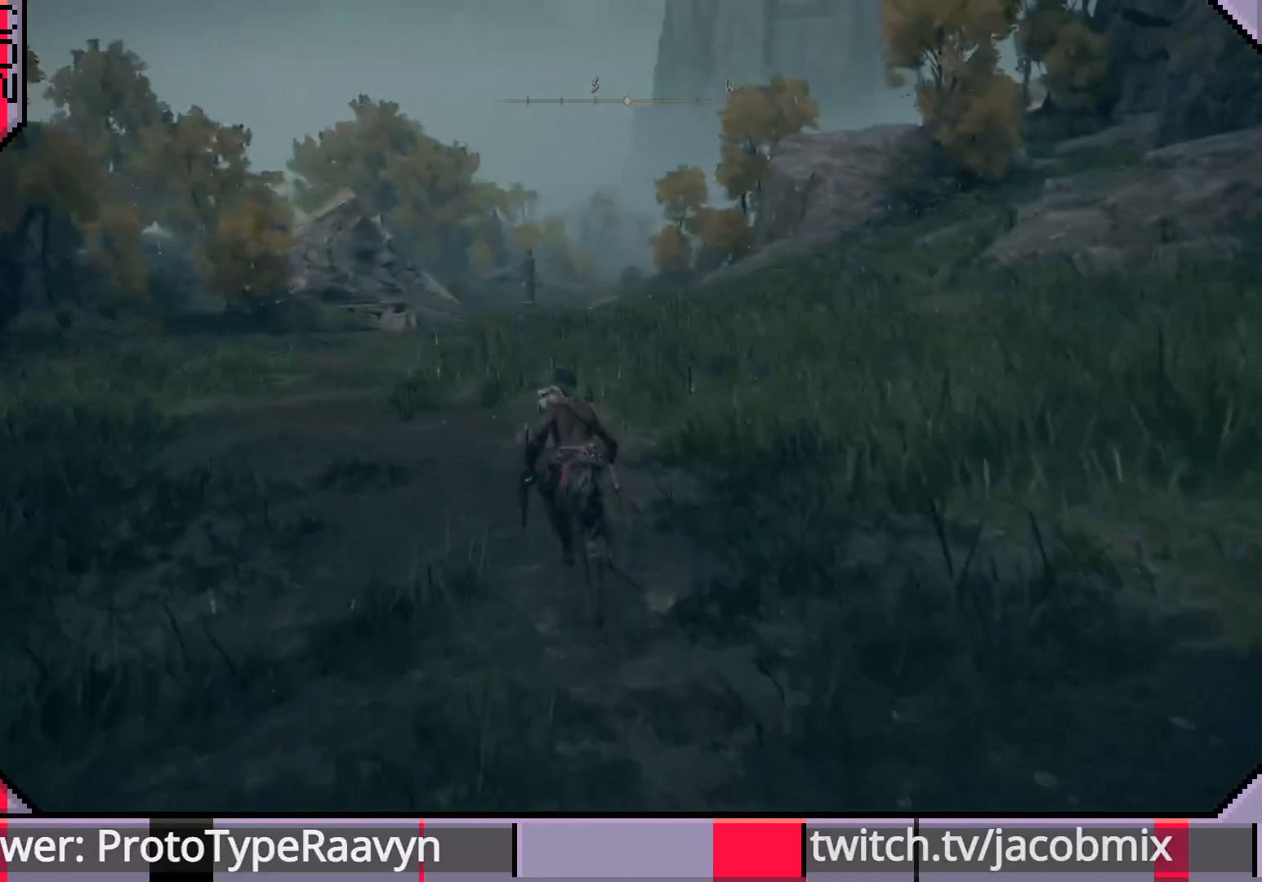
Gameplay with a controller (PlayStation layout); each line is a JSON object with the inputs held at the frame after it. "events" lists button and stick changes between this image and that frame as [ms after this image, input, new state], when the widget could be followed in between.
{"buttons": ["CIRCLE"], "left_stick": "up", "right_stick": "center", "events": []}
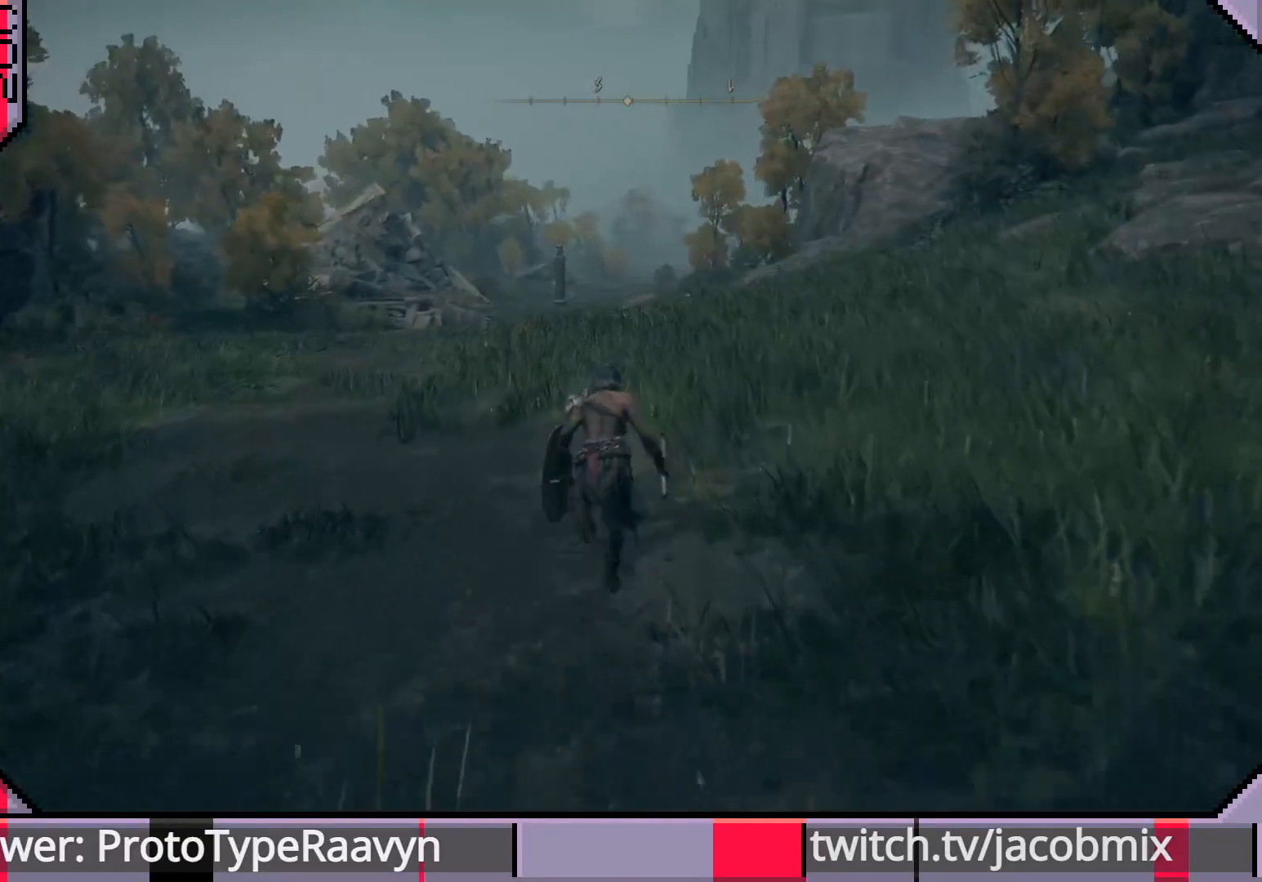
{"buttons": ["CIRCLE"], "left_stick": "up", "right_stick": "center", "events": [[217, "right_stick", "left"], [367, "right_stick", "center"]]}
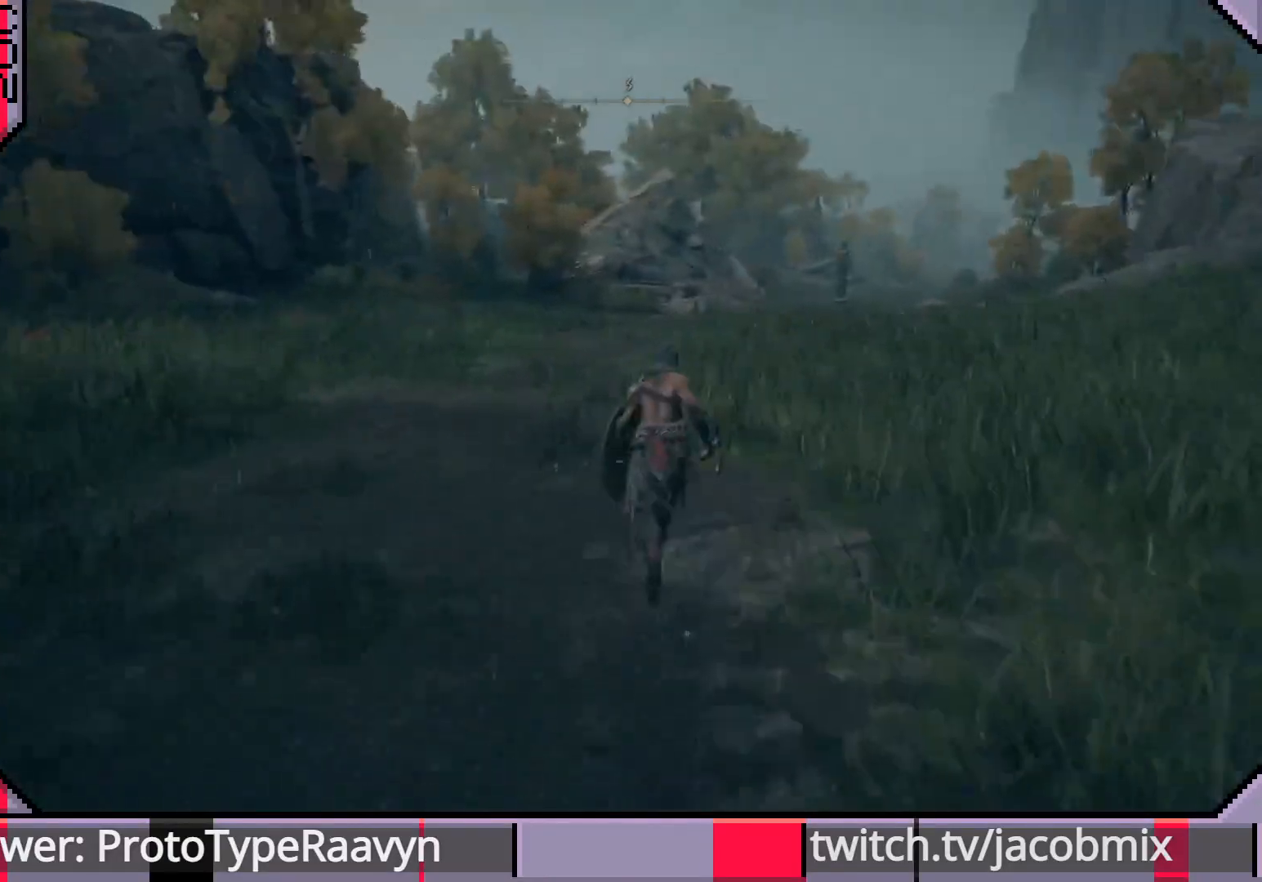
{"buttons": ["CIRCLE"], "left_stick": "up", "right_stick": "right", "events": [[500, "right_stick", "right"]]}
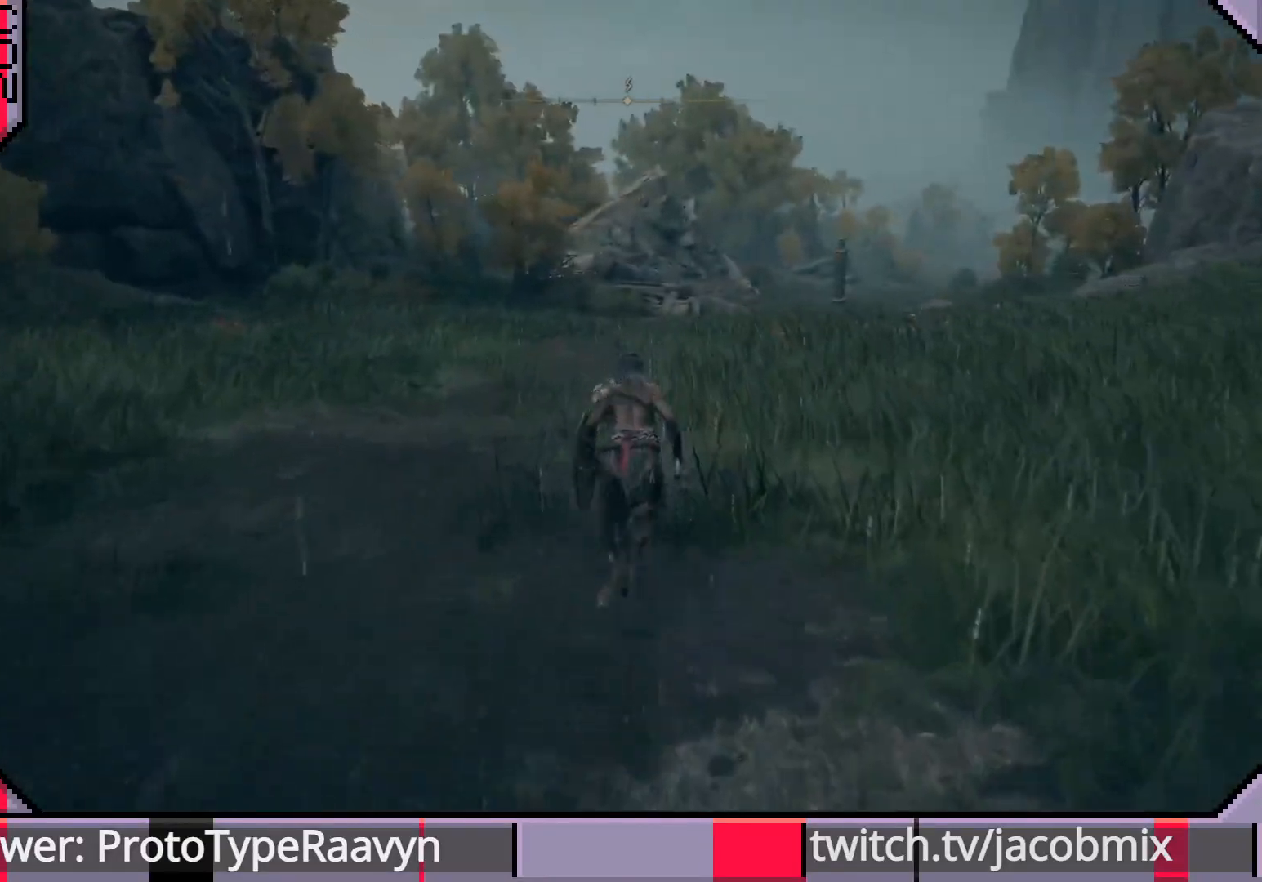
{"buttons": ["CIRCLE"], "left_stick": "up", "right_stick": "center", "events": [[267, "right_stick", "center"]]}
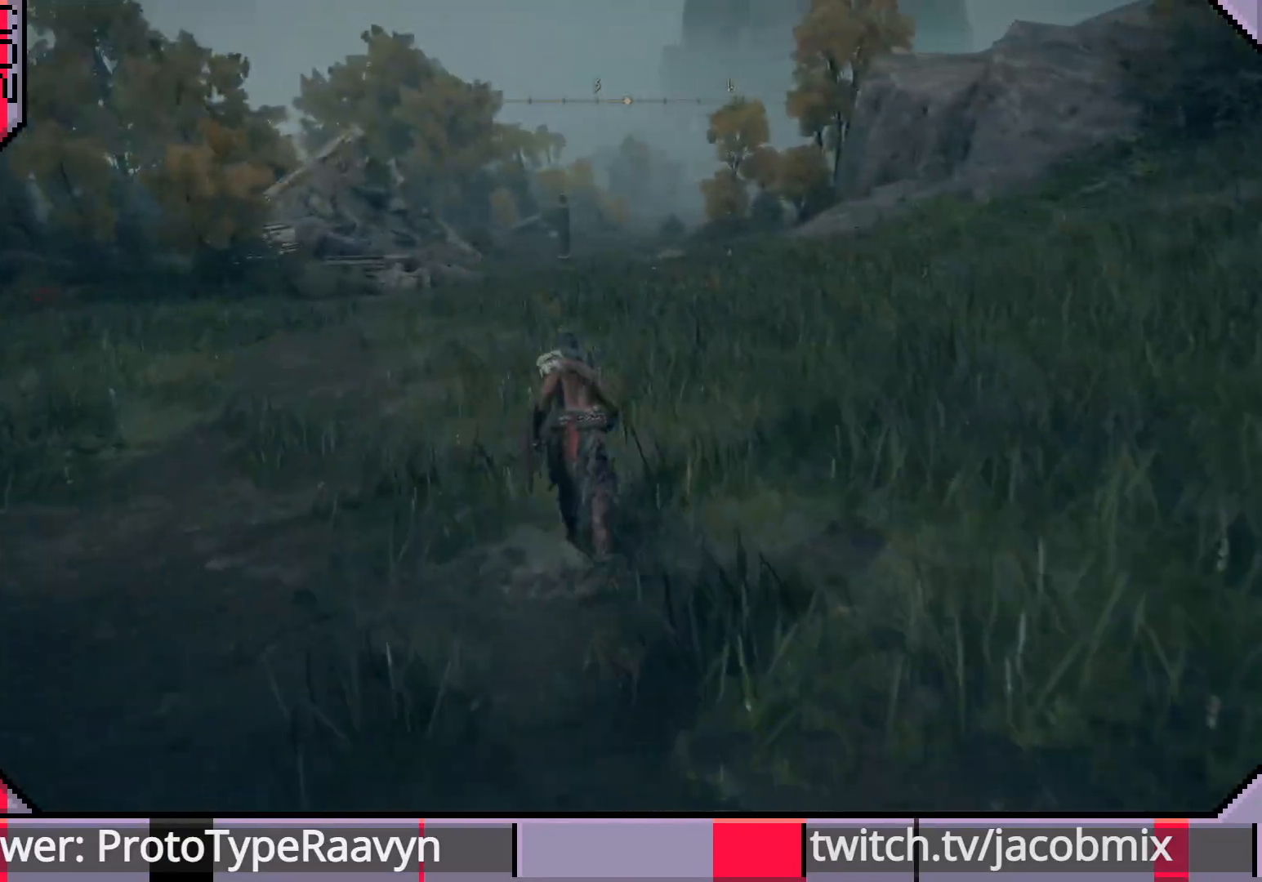
{"buttons": ["CIRCLE"], "left_stick": "up", "right_stick": "center", "events": [[117, "right_stick", "right"], [367, "right_stick", "center"]]}
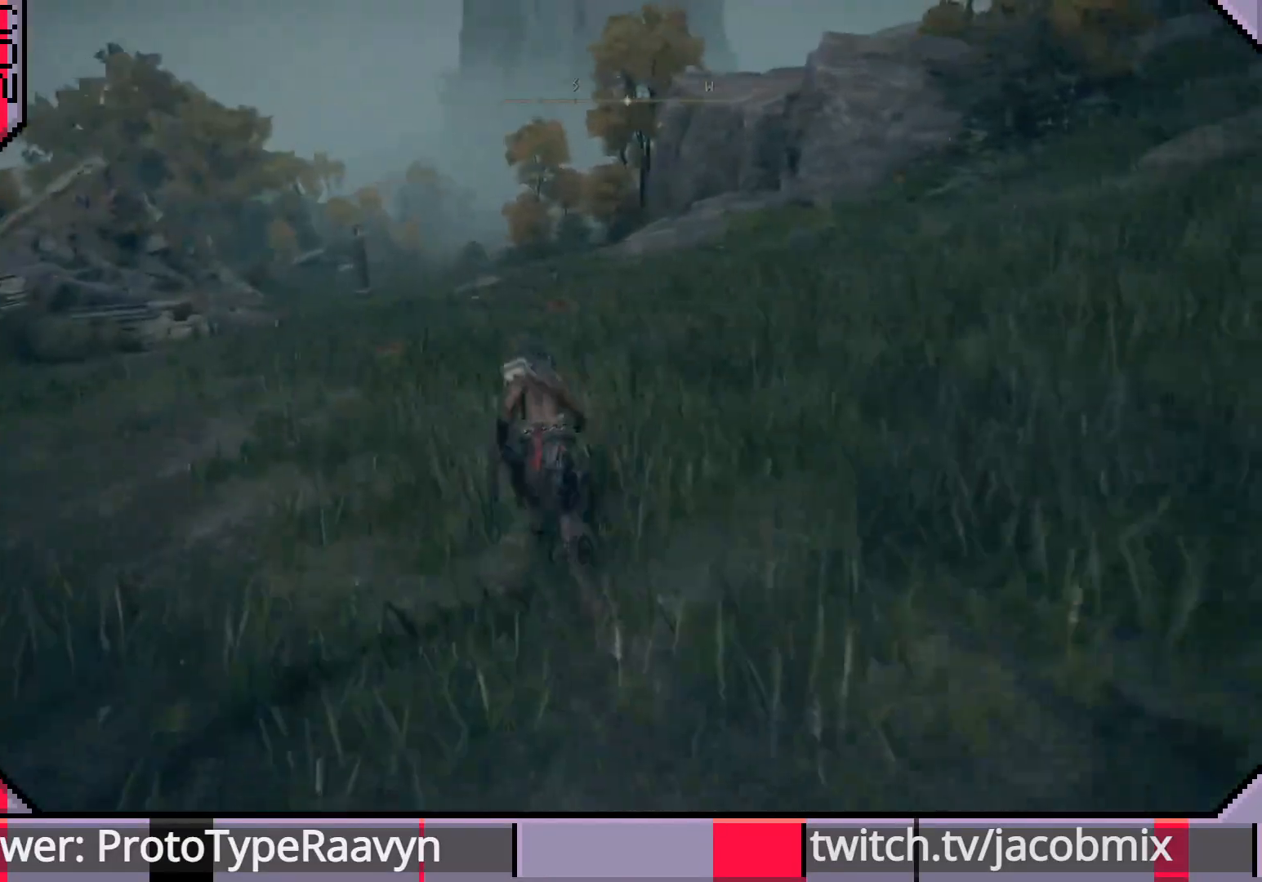
{"buttons": ["CIRCLE"], "left_stick": "up", "right_stick": "center", "events": []}
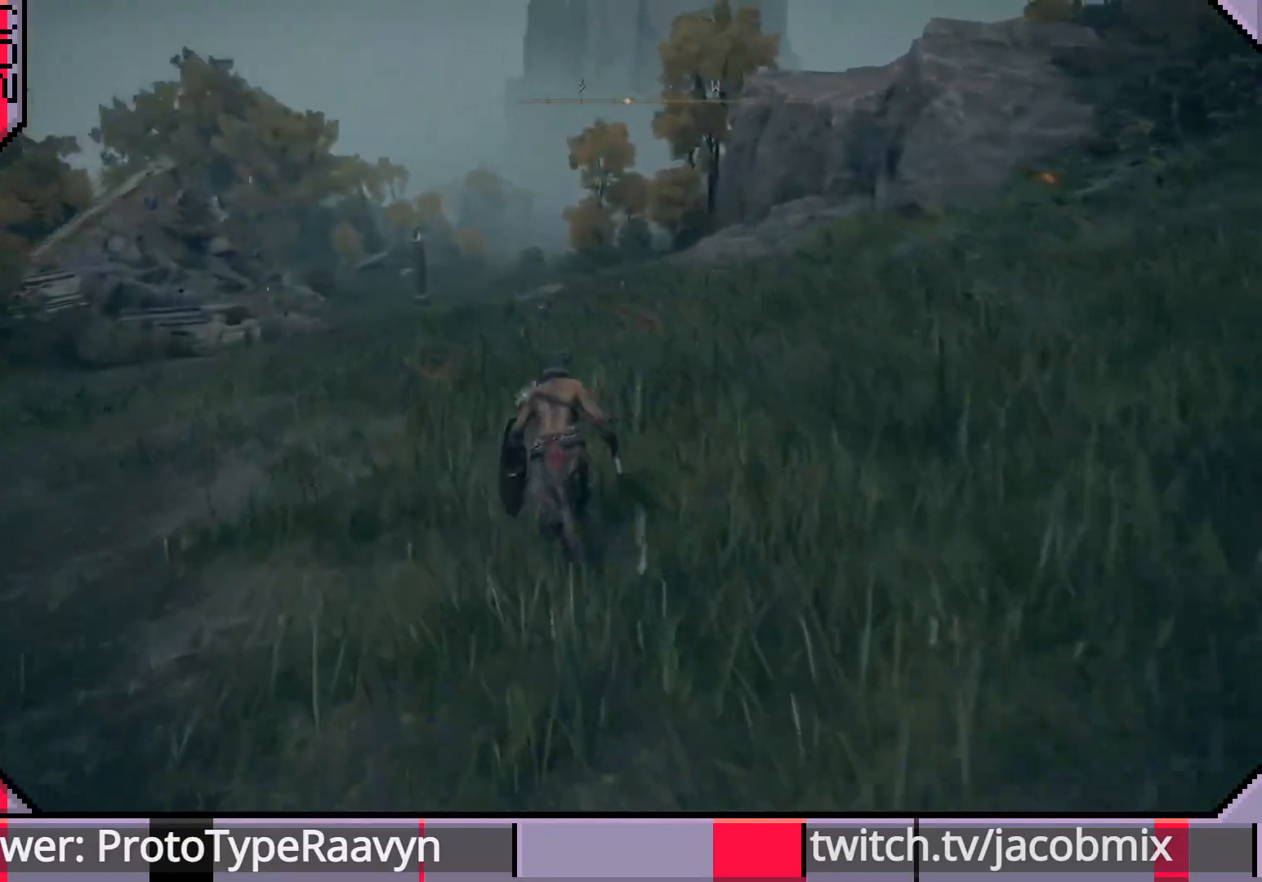
{"buttons": ["CIRCLE"], "left_stick": "up", "right_stick": "center", "events": [[217, "right_stick", "right"], [367, "right_stick", "center"]]}
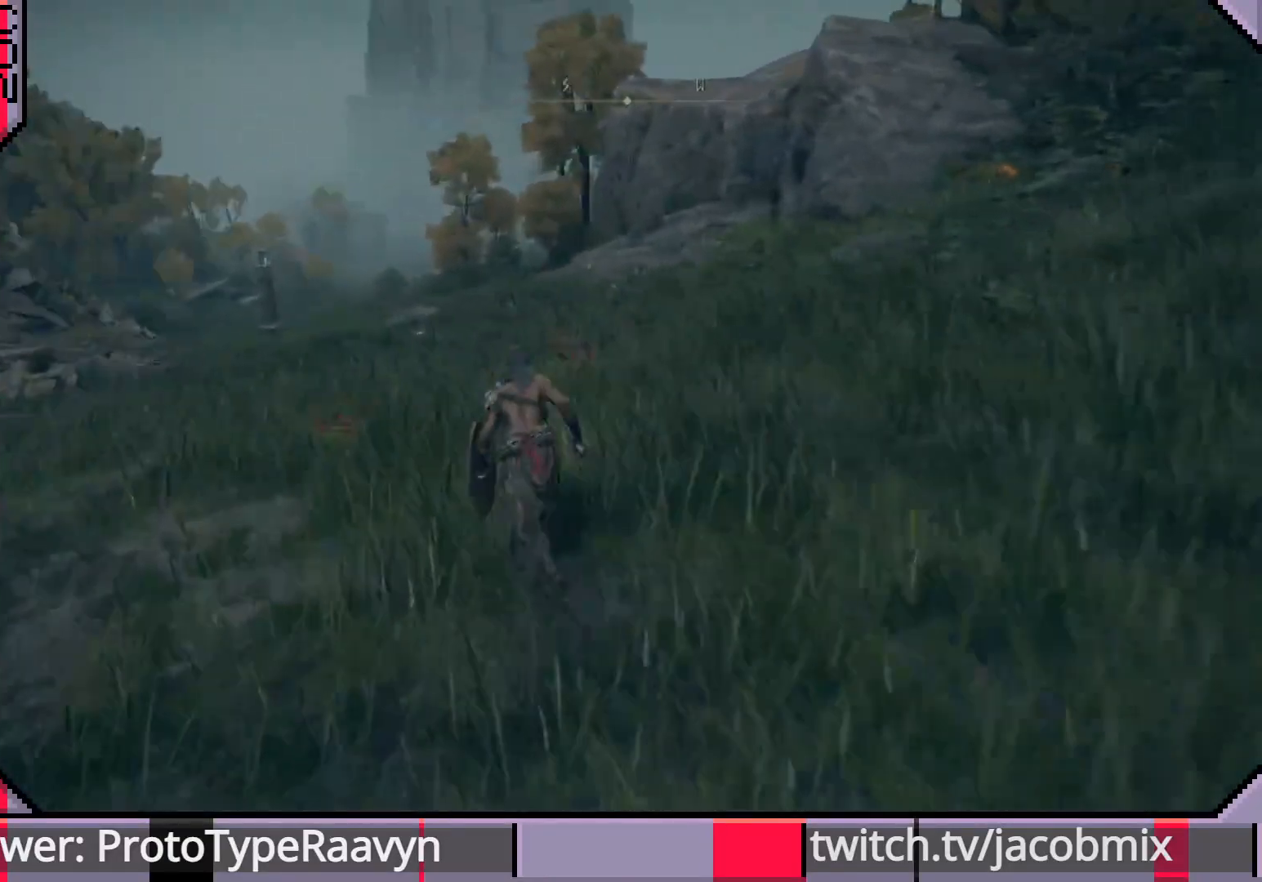
{"buttons": ["CIRCLE"], "left_stick": "up", "right_stick": "left", "events": [[483, "right_stick", "left"]]}
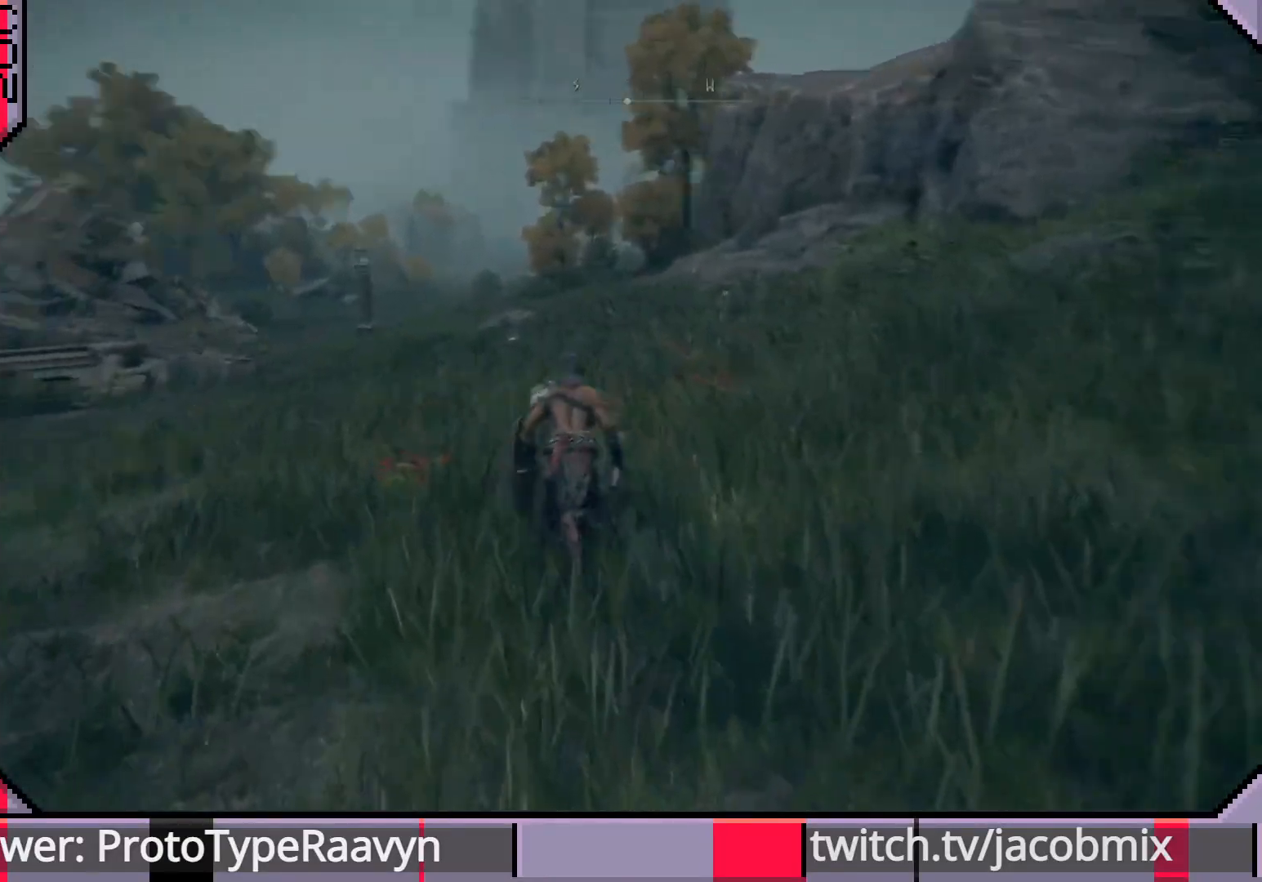
{"buttons": ["CIRCLE"], "left_stick": "up", "right_stick": "left", "events": []}
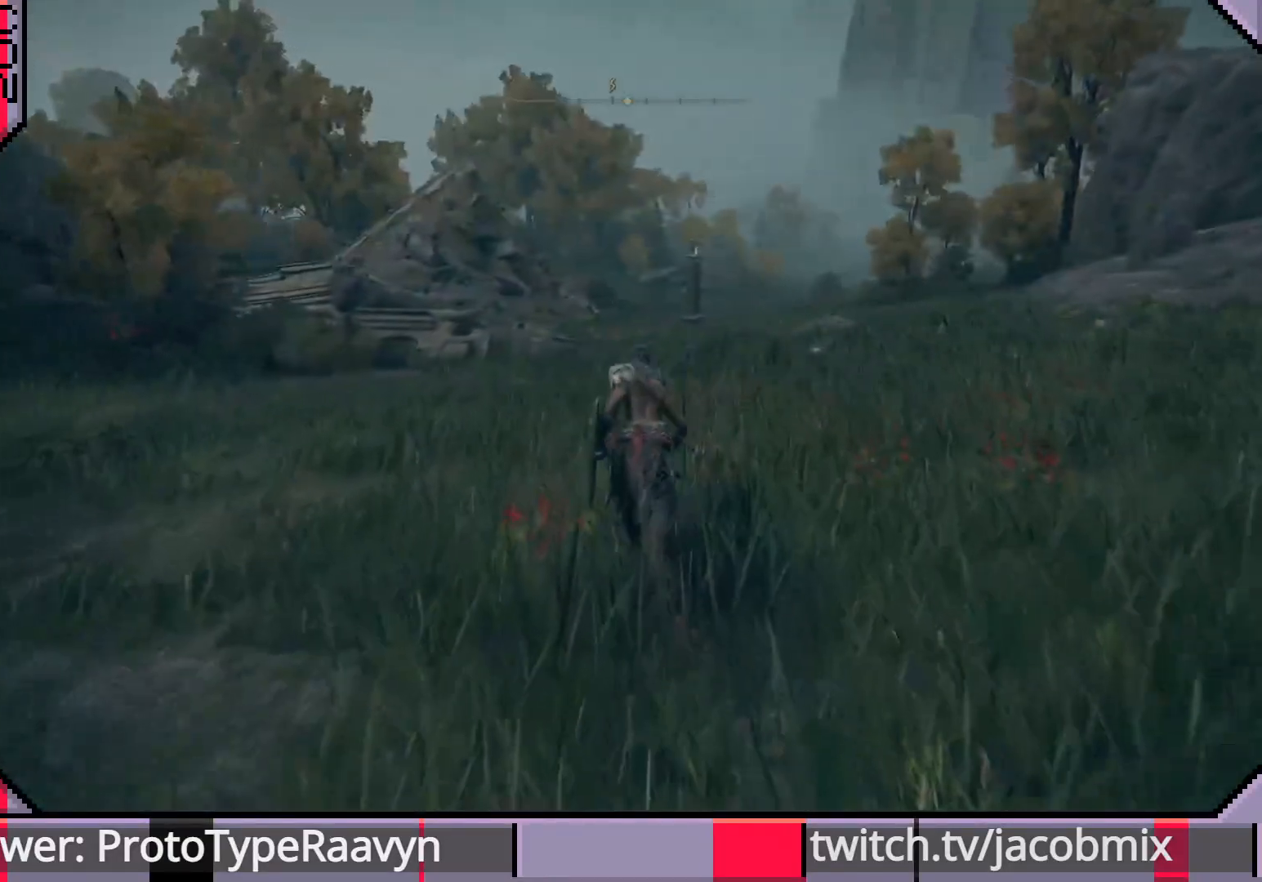
{"buttons": ["CIRCLE"], "left_stick": "up", "right_stick": "left", "events": [[50, "right_stick", "center"], [383, "right_stick", "left"]]}
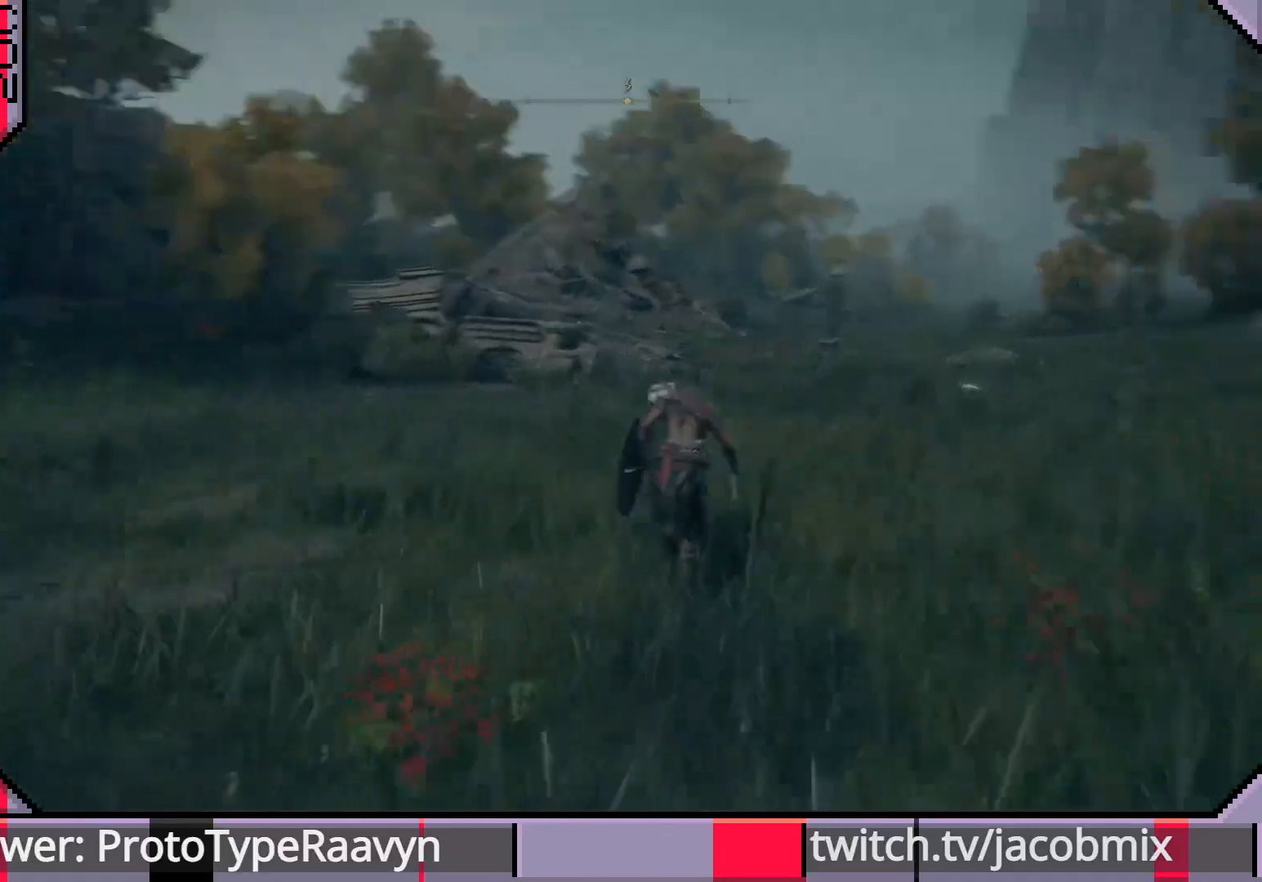
{"buttons": ["CIRCLE"], "left_stick": "up", "right_stick": "center", "events": [[117, "right_stick", "center"], [250, "right_stick", "right"], [383, "right_stick", "center"]]}
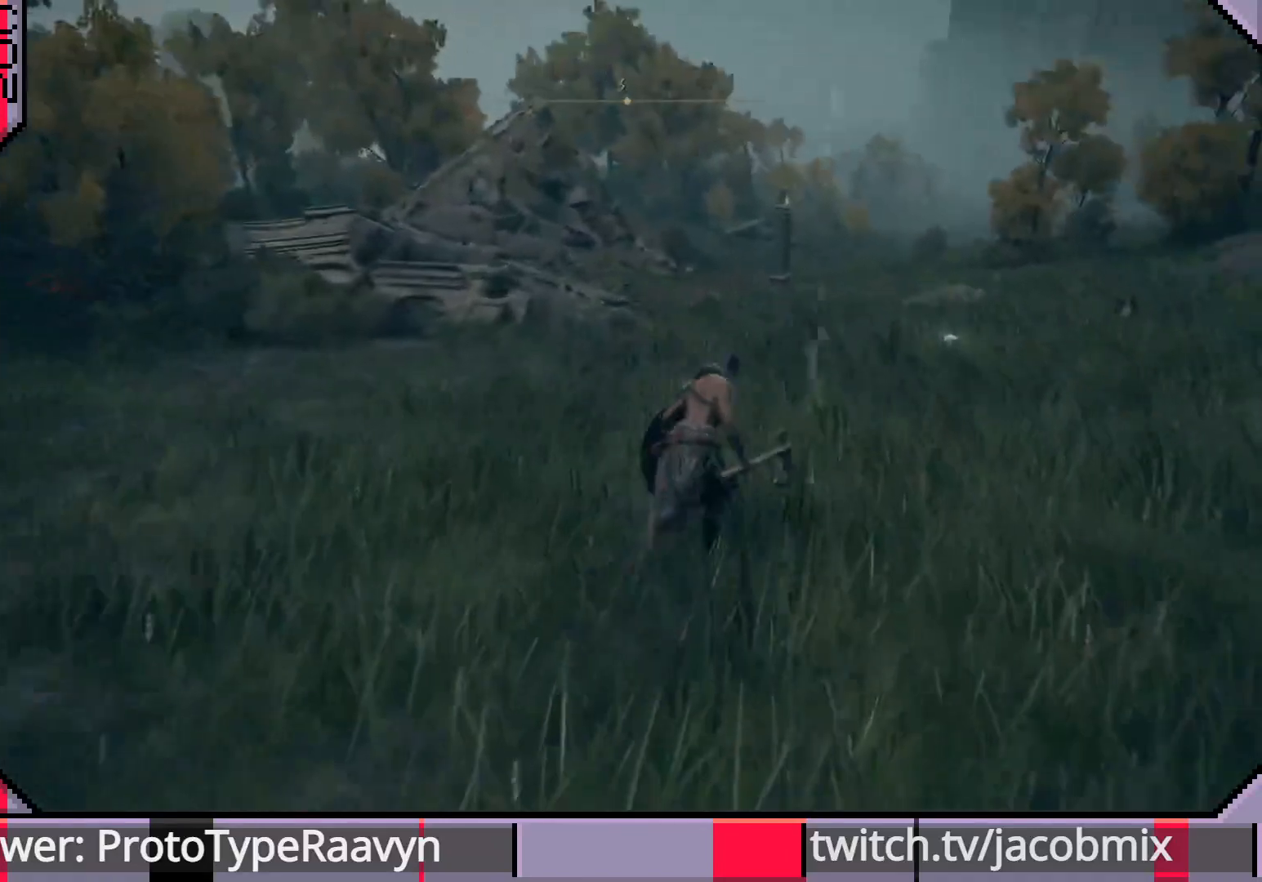
{"buttons": ["CIRCLE"], "left_stick": "up", "right_stick": "center", "events": []}
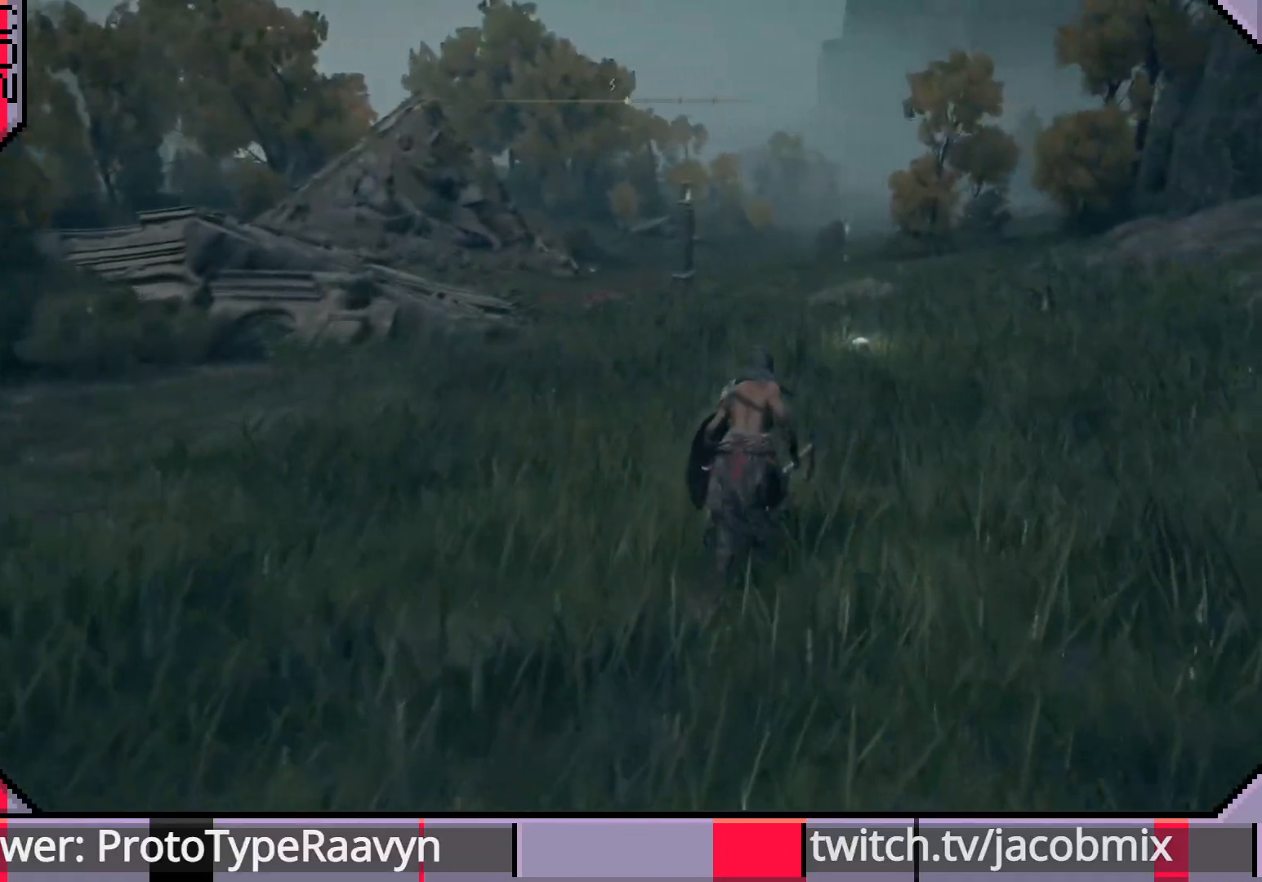
{"buttons": ["CIRCLE"], "left_stick": "up", "right_stick": "center", "events": []}
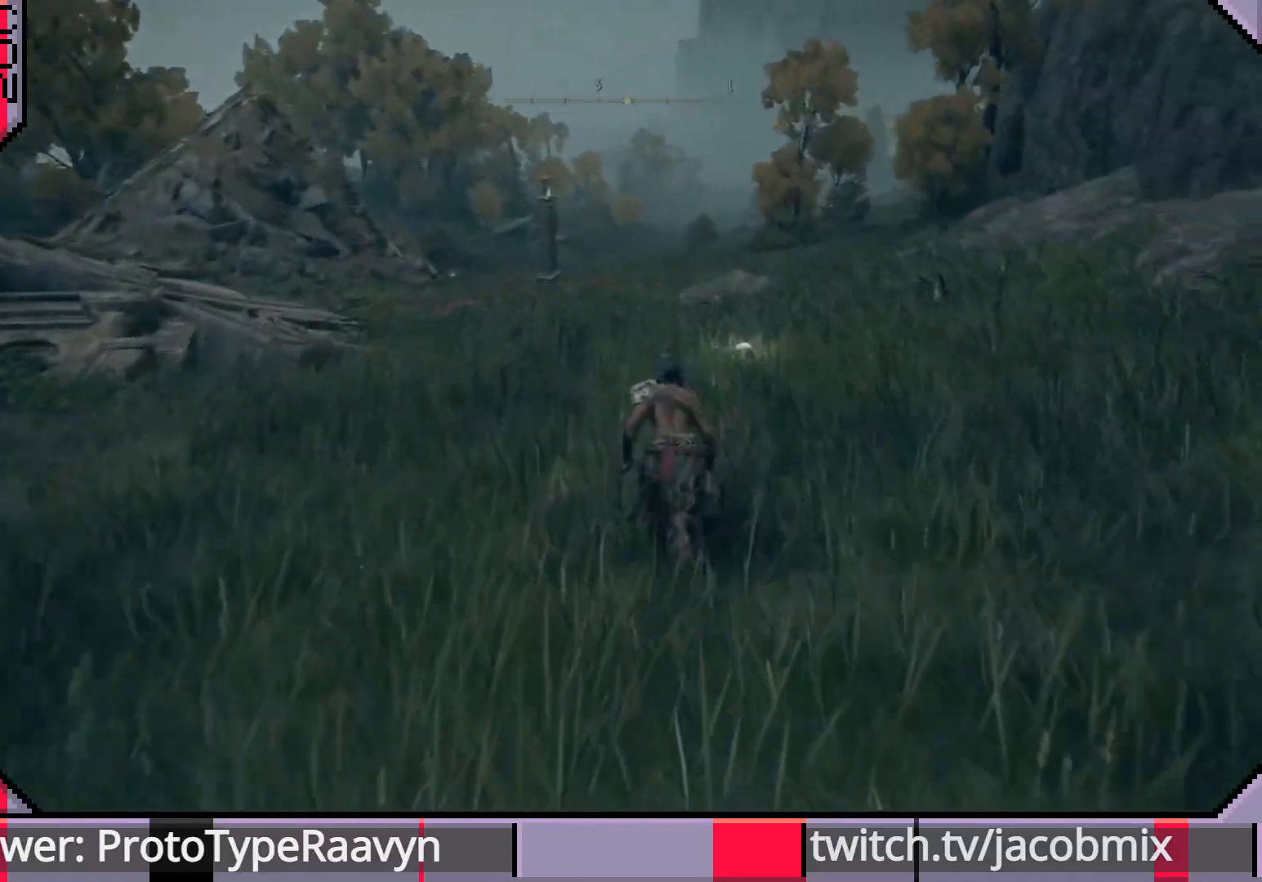
{"buttons": ["CIRCLE"], "left_stick": "up", "right_stick": "center", "events": []}
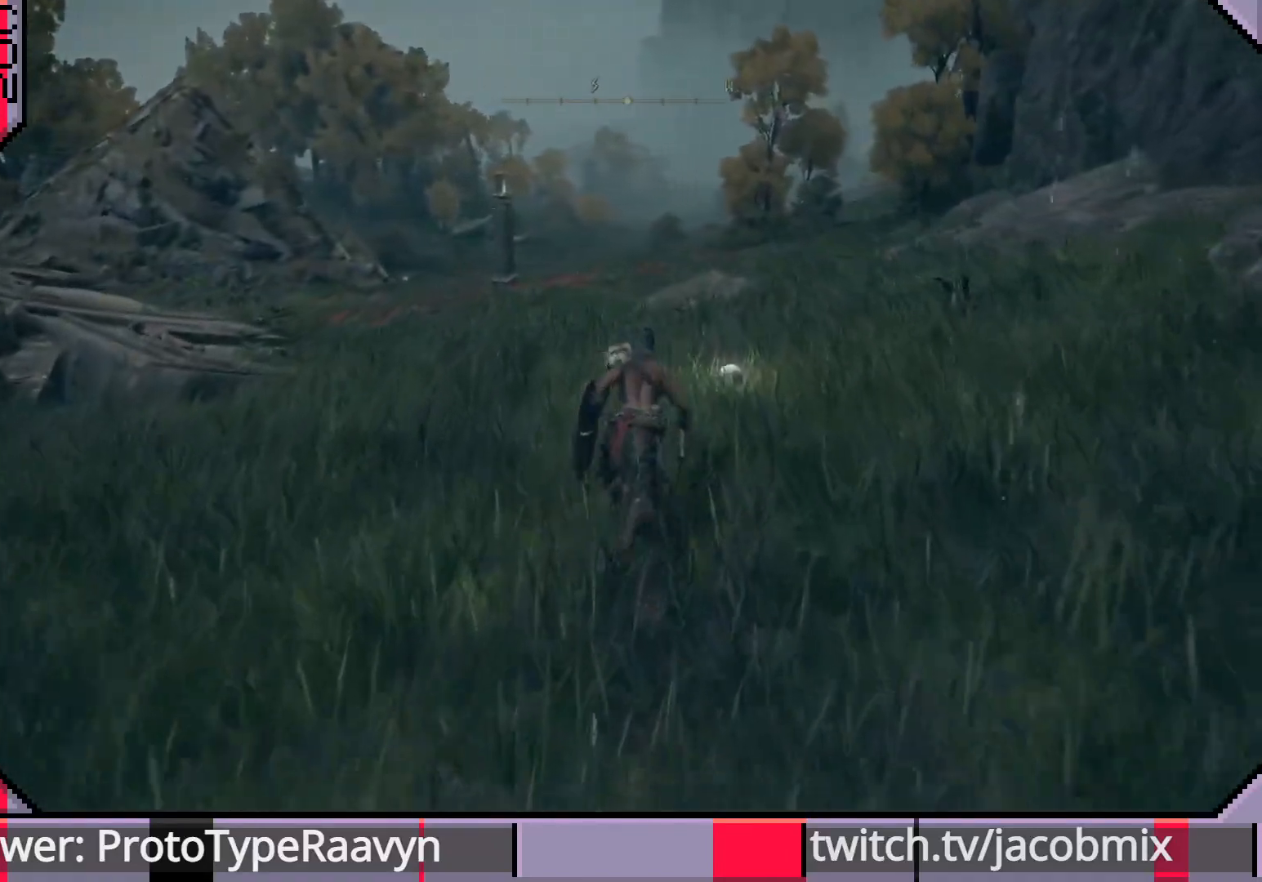
{"buttons": ["CIRCLE", "R2"], "left_stick": "up", "right_stick": "center", "events": [[350, "R2", "down"]]}
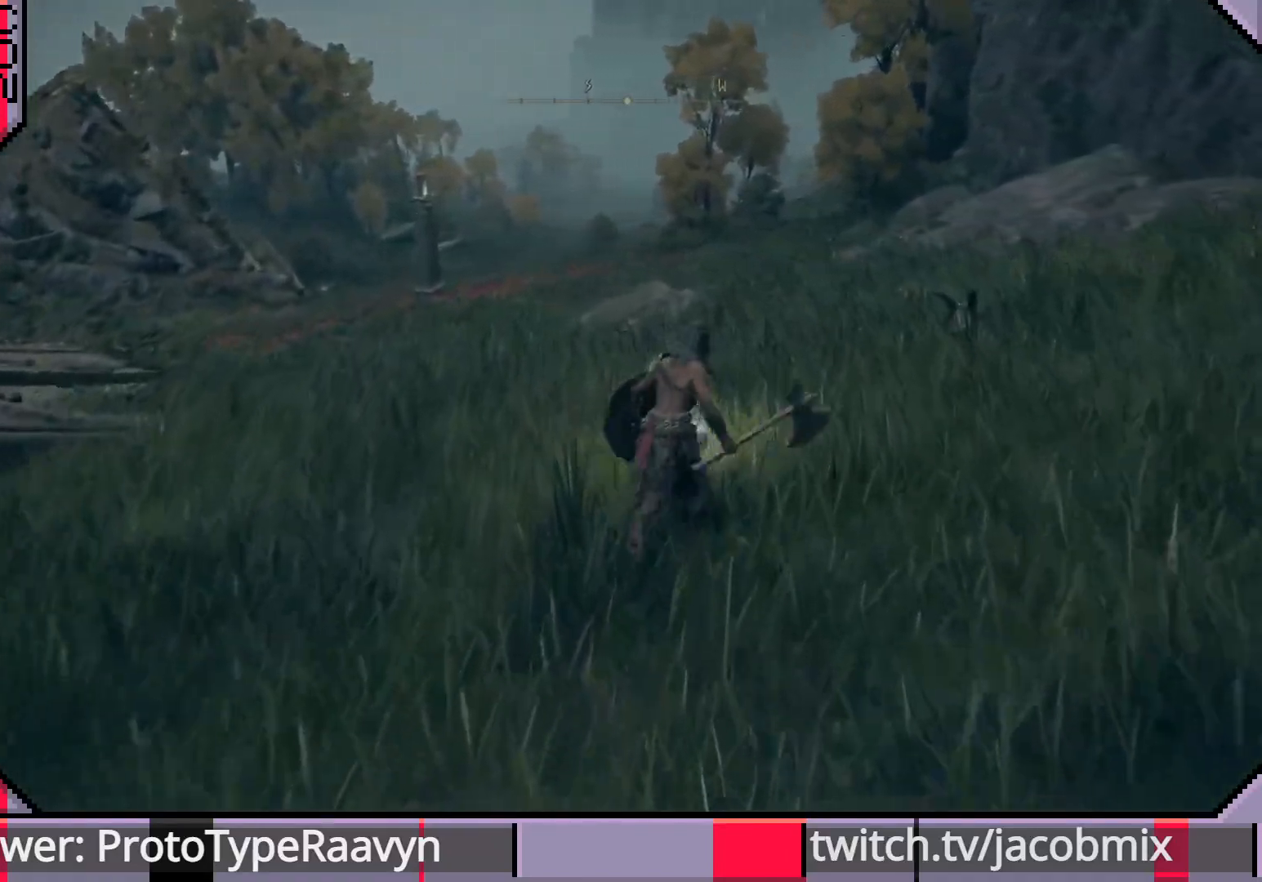
{"buttons": [], "left_stick": "center", "right_stick": "center", "events": [[33, "CIRCLE", "up"], [33, "R2", "up"], [267, "left_stick", "center"]]}
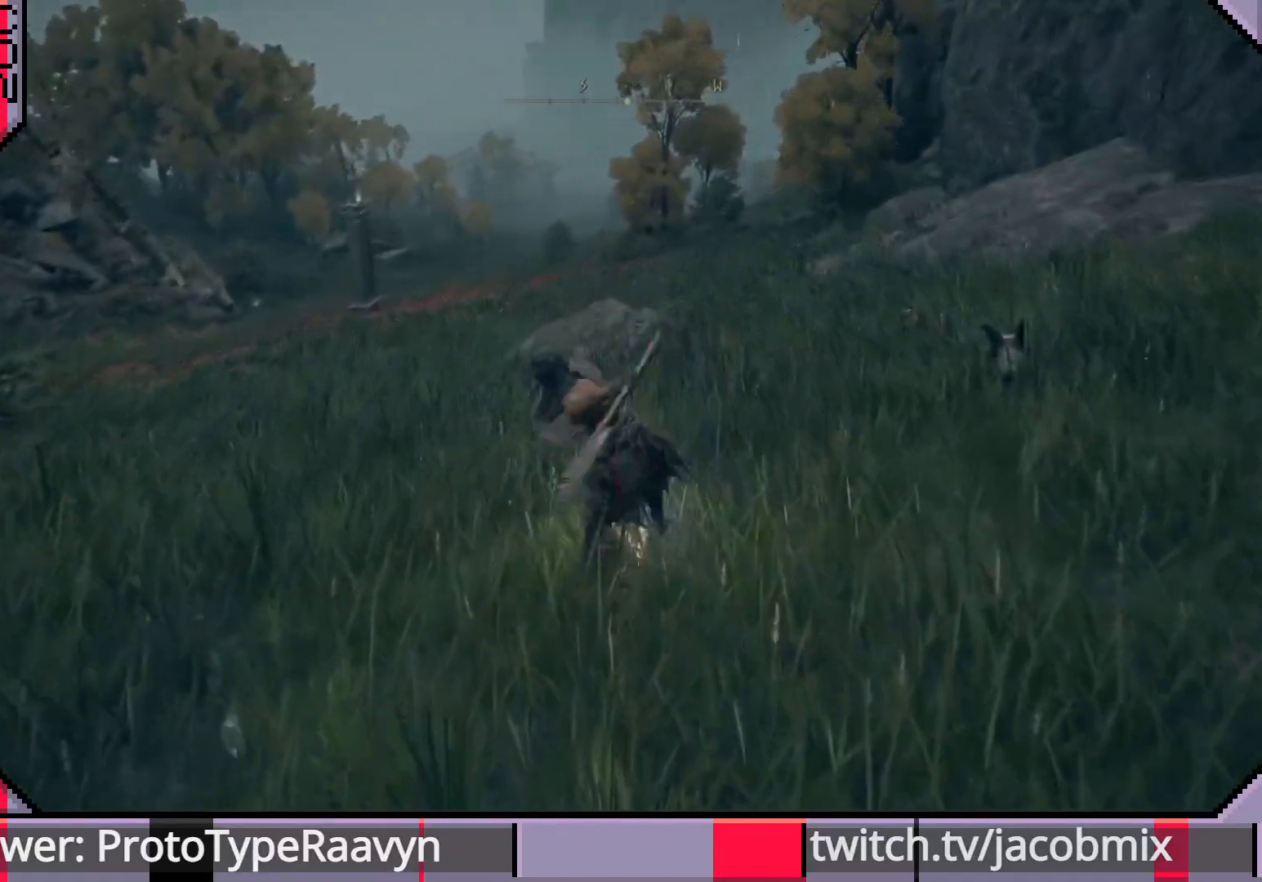
{"buttons": [], "left_stick": "center", "right_stick": "center", "events": []}
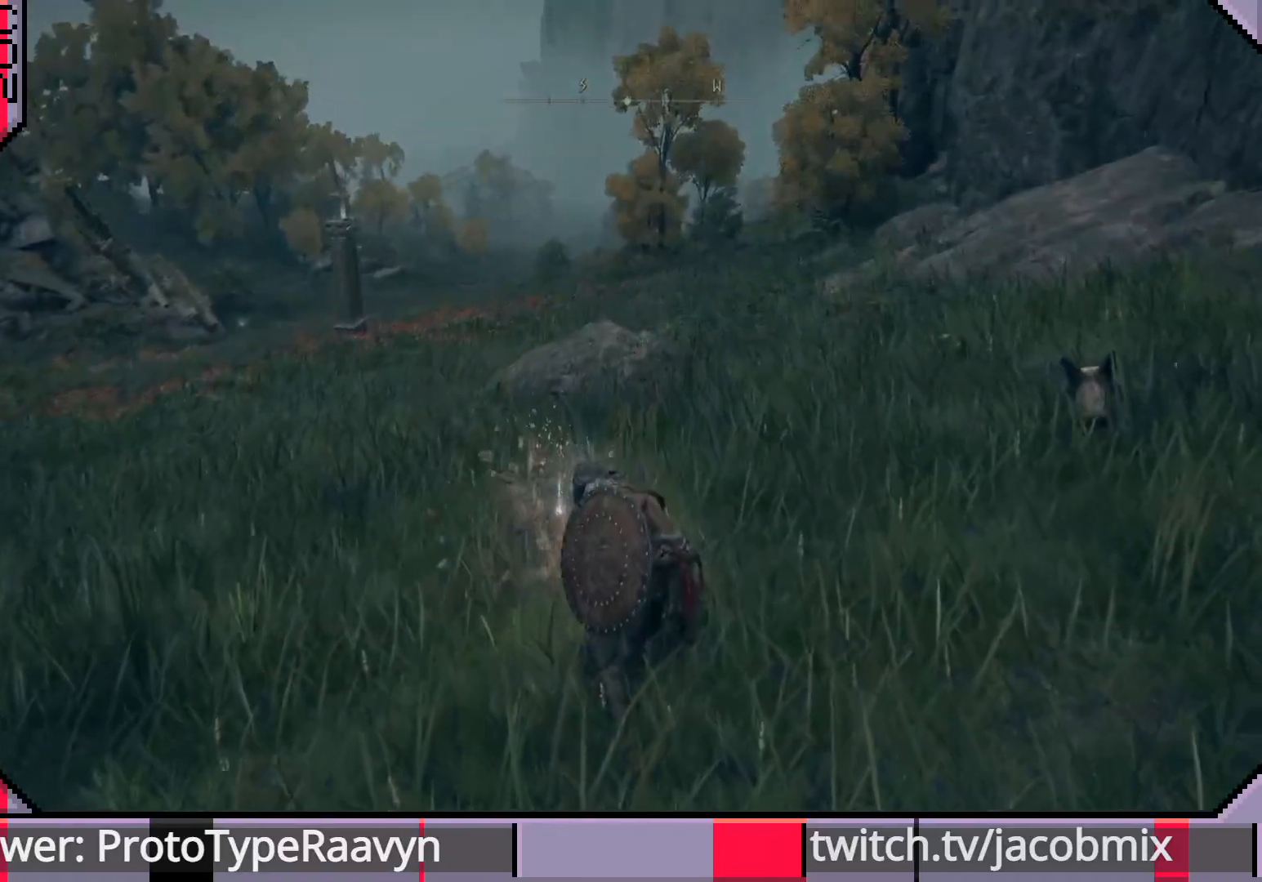
{"buttons": [], "left_stick": "up", "right_stick": "center", "events": [[383, "left_stick", "up"]]}
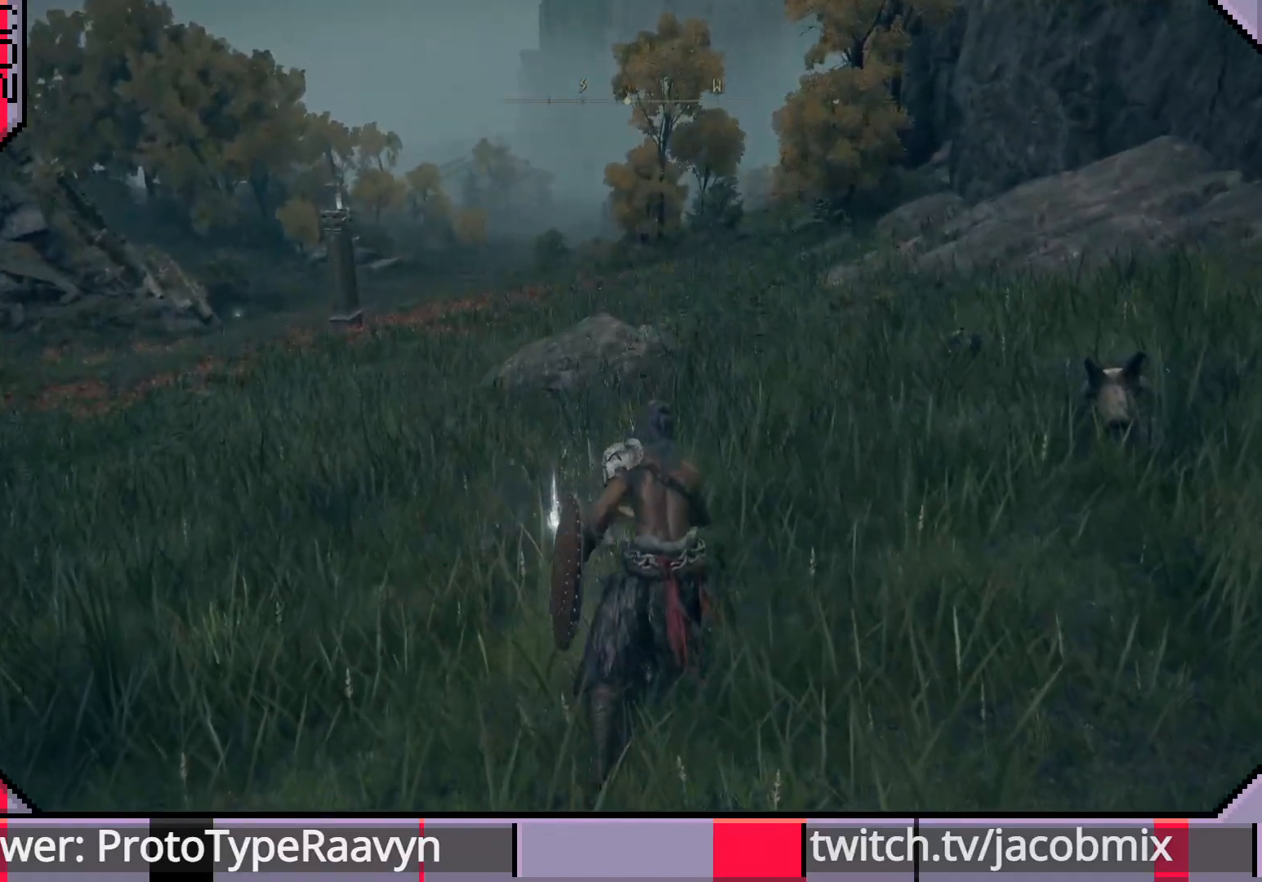
{"buttons": ["TRIANGLE"], "left_stick": "up", "right_stick": "center", "events": [[467, "TRIANGLE", "down"]]}
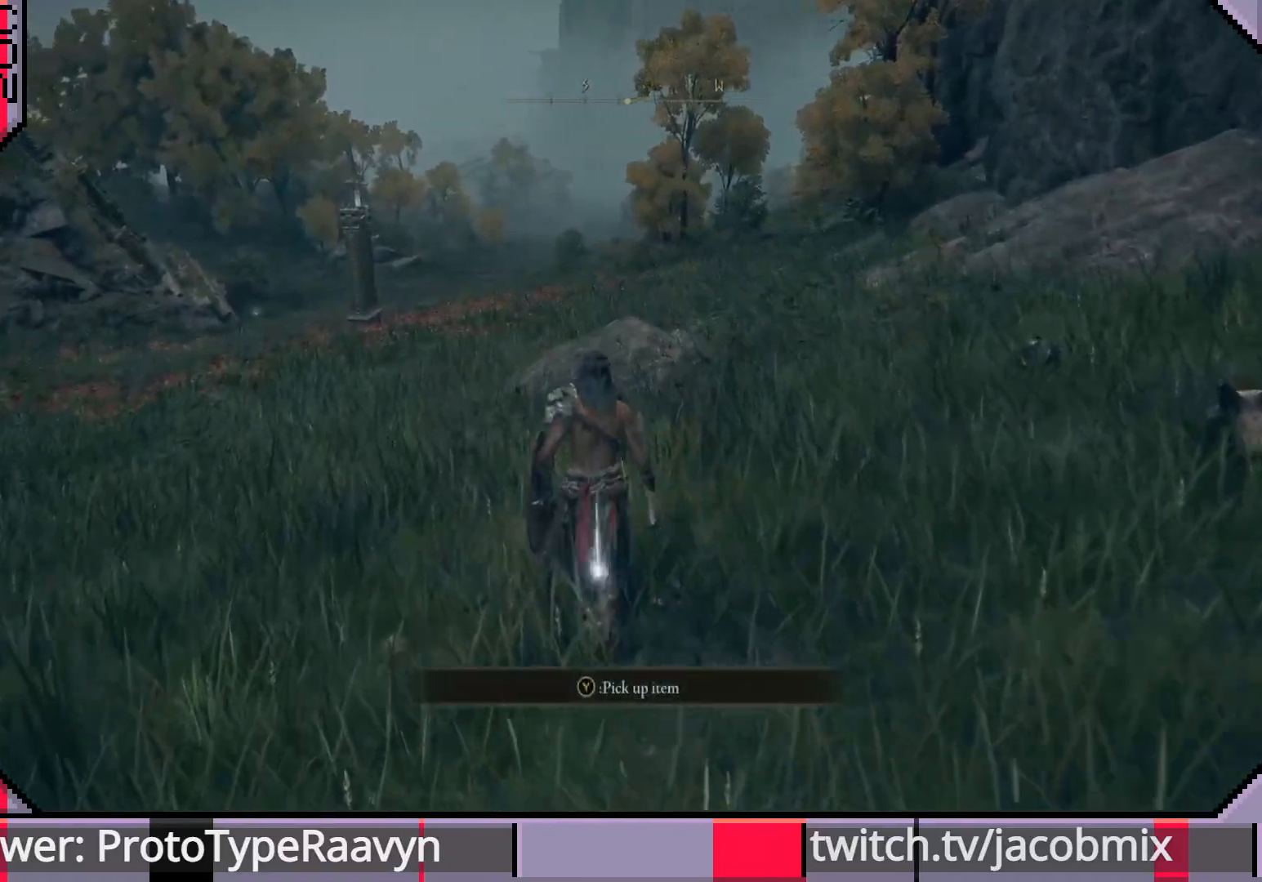
{"buttons": [], "left_stick": "up", "right_stick": "left", "events": [[83, "TRIANGLE", "up"], [233, "right_stick", "left"]]}
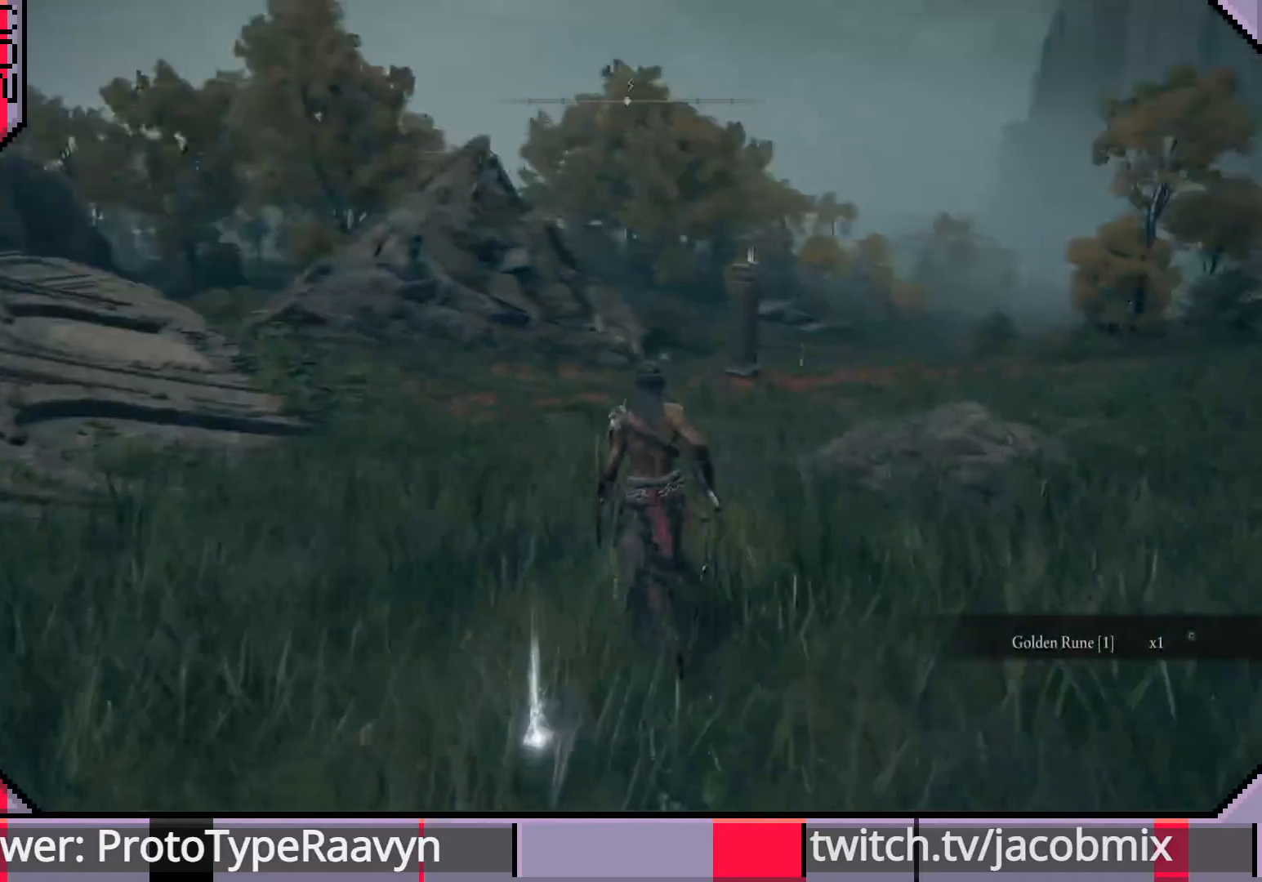
{"buttons": ["CIRCLE"], "left_stick": "up", "right_stick": "center", "events": [[17, "right_stick", "center"], [250, "CIRCLE", "down"]]}
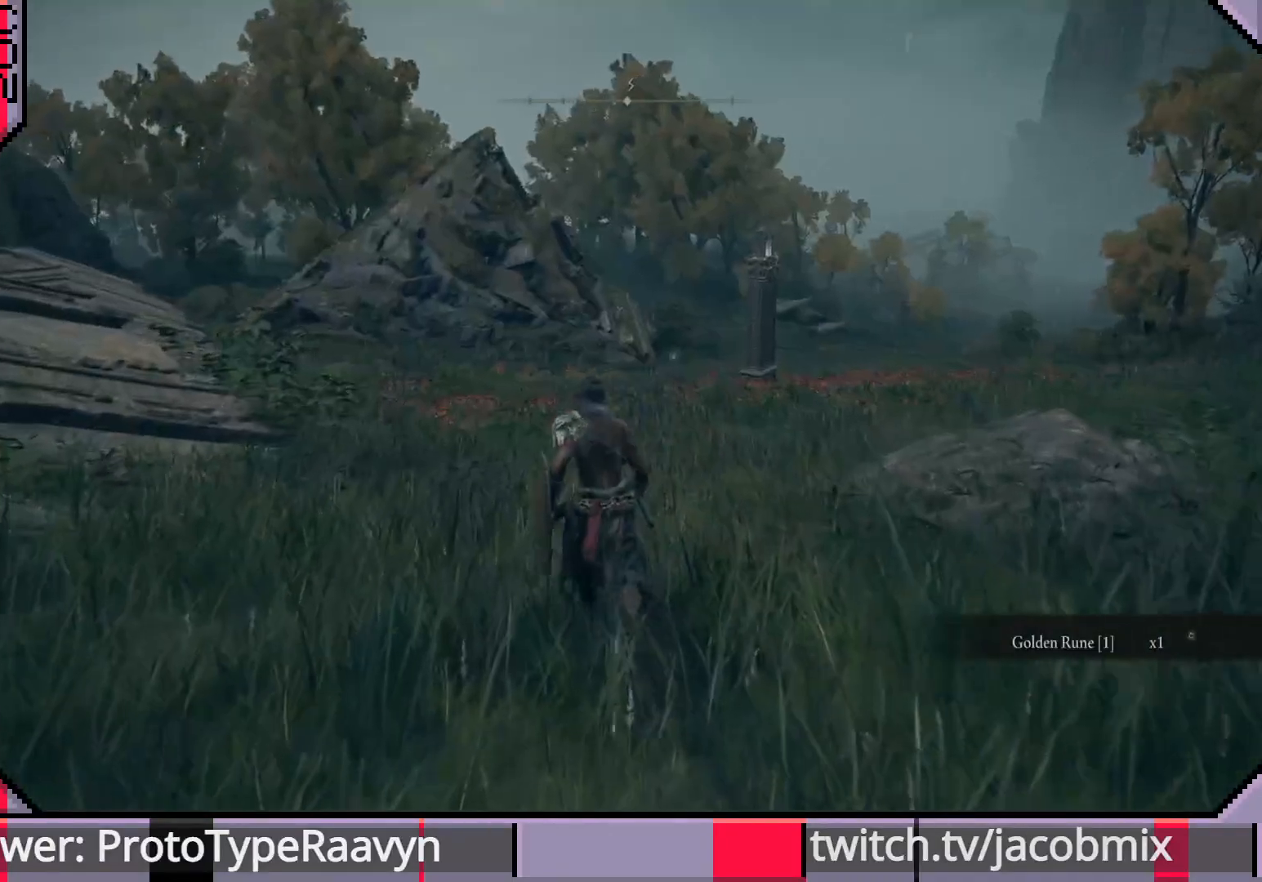
{"buttons": ["CIRCLE"], "left_stick": "up", "right_stick": "center", "events": []}
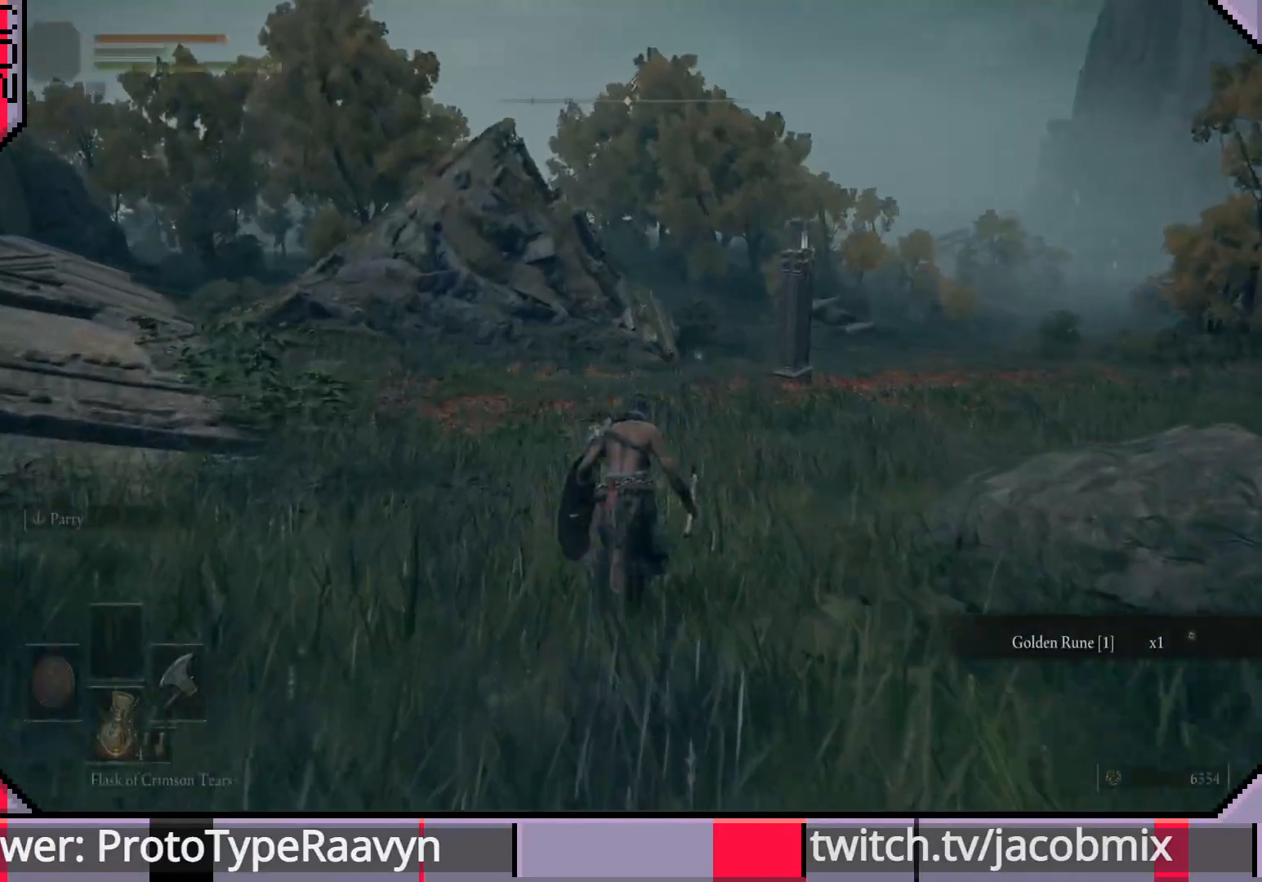
{"buttons": ["CIRCLE"], "left_stick": "up", "right_stick": "center", "events": []}
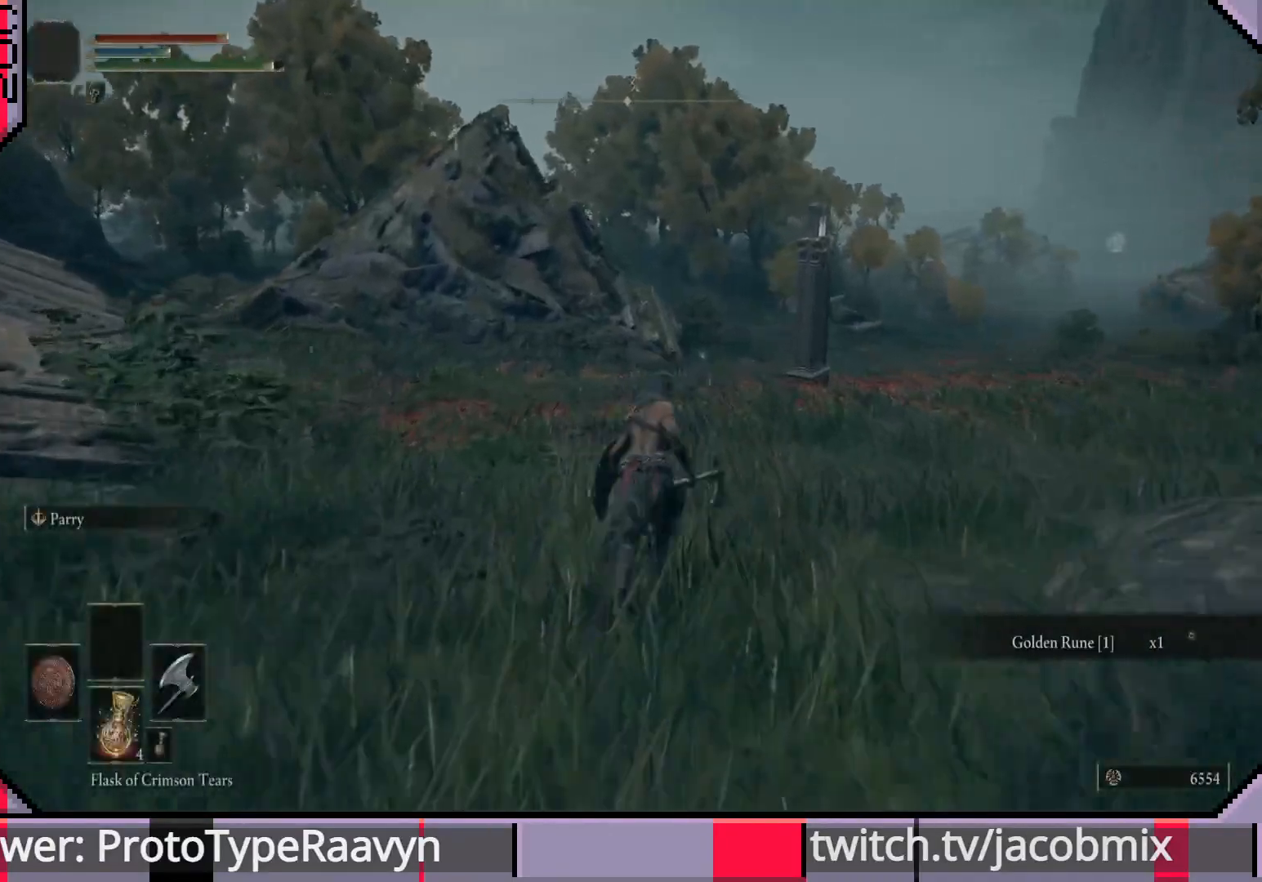
{"buttons": ["CIRCLE"], "left_stick": "up", "right_stick": "center", "events": [[100, "right_stick", "right"], [500, "right_stick", "center"]]}
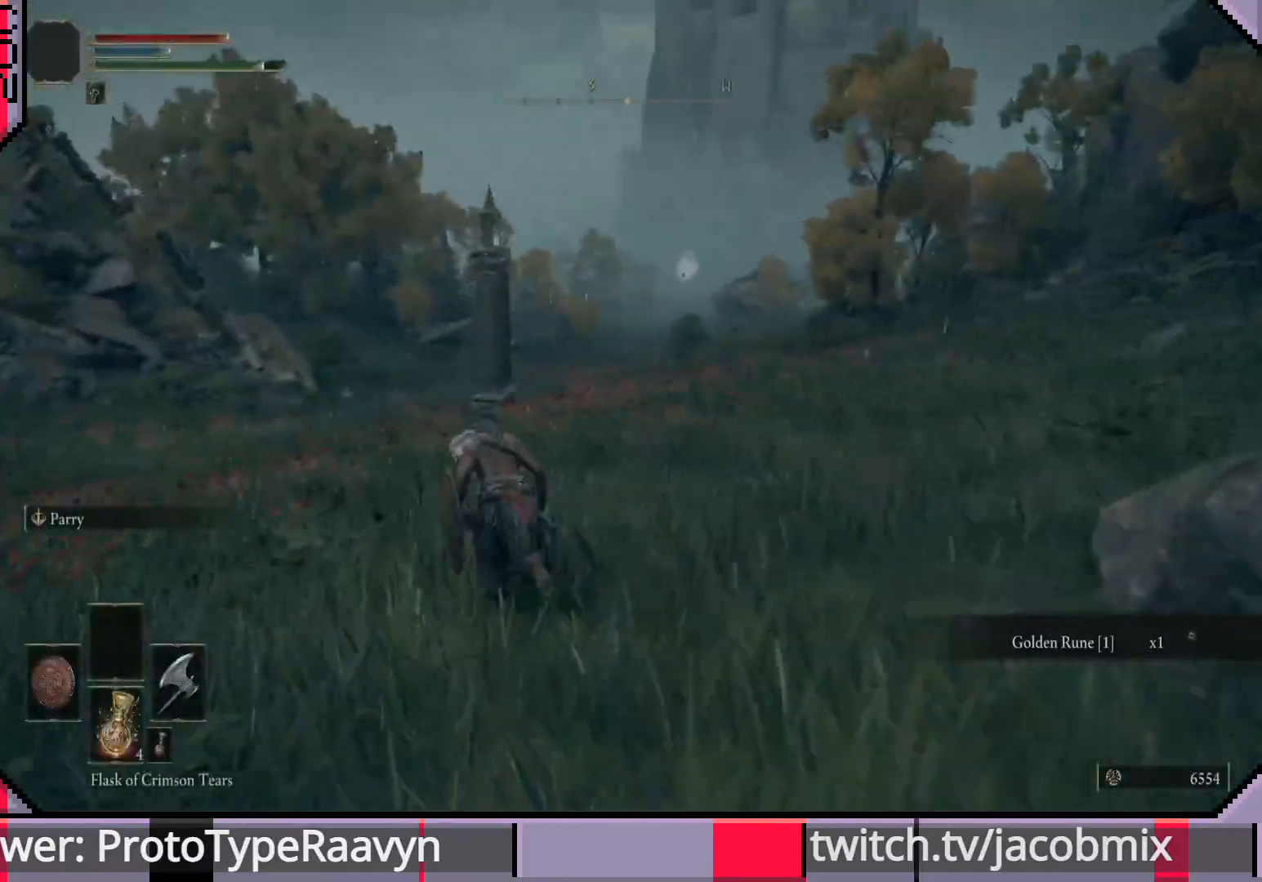
{"buttons": ["CIRCLE"], "left_stick": "up-left", "right_stick": "center", "events": [[17, "left_stick", "up-left"], [400, "right_stick", "right"], [467, "right_stick", "center"]]}
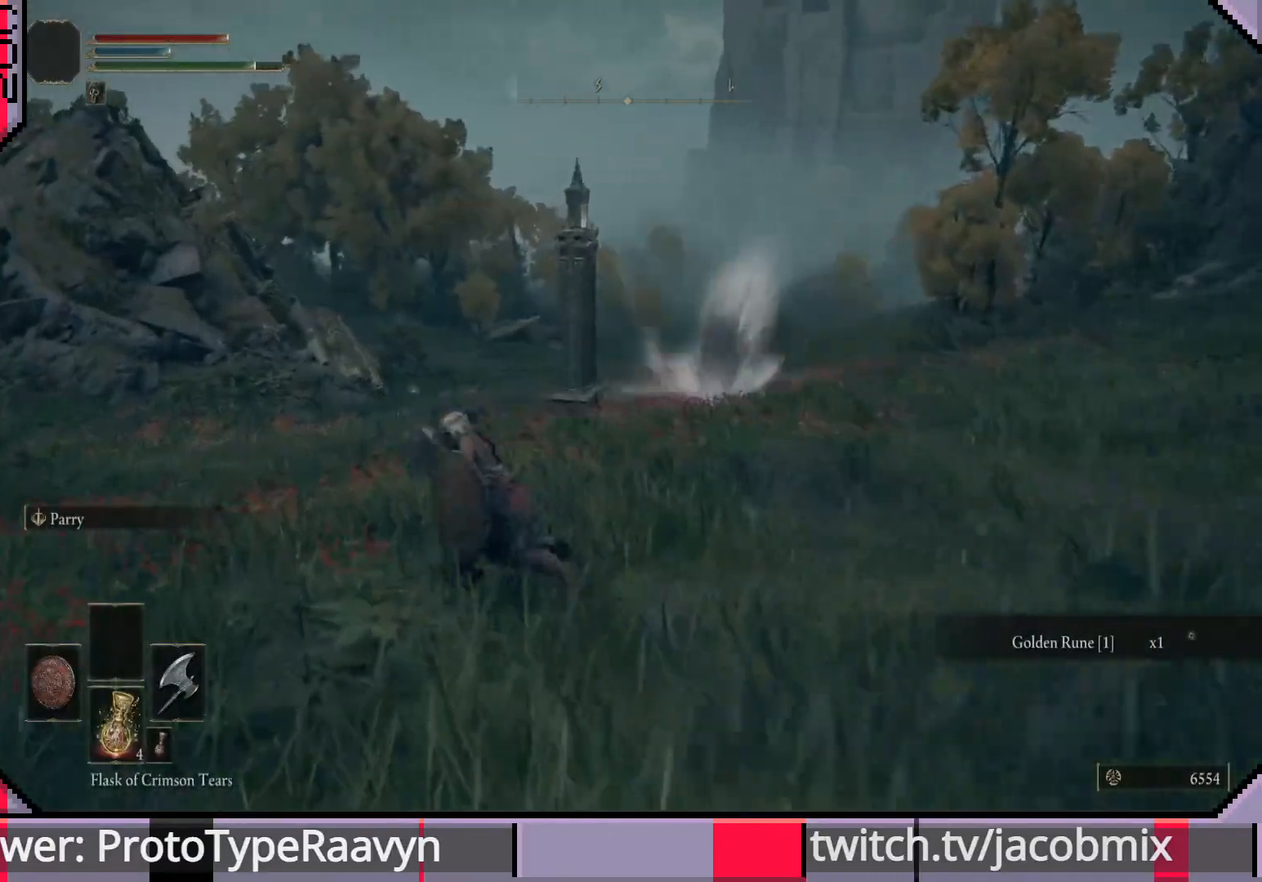
{"buttons": ["CIRCLE"], "left_stick": "up-left", "right_stick": "right", "events": [[450, "right_stick", "right"]]}
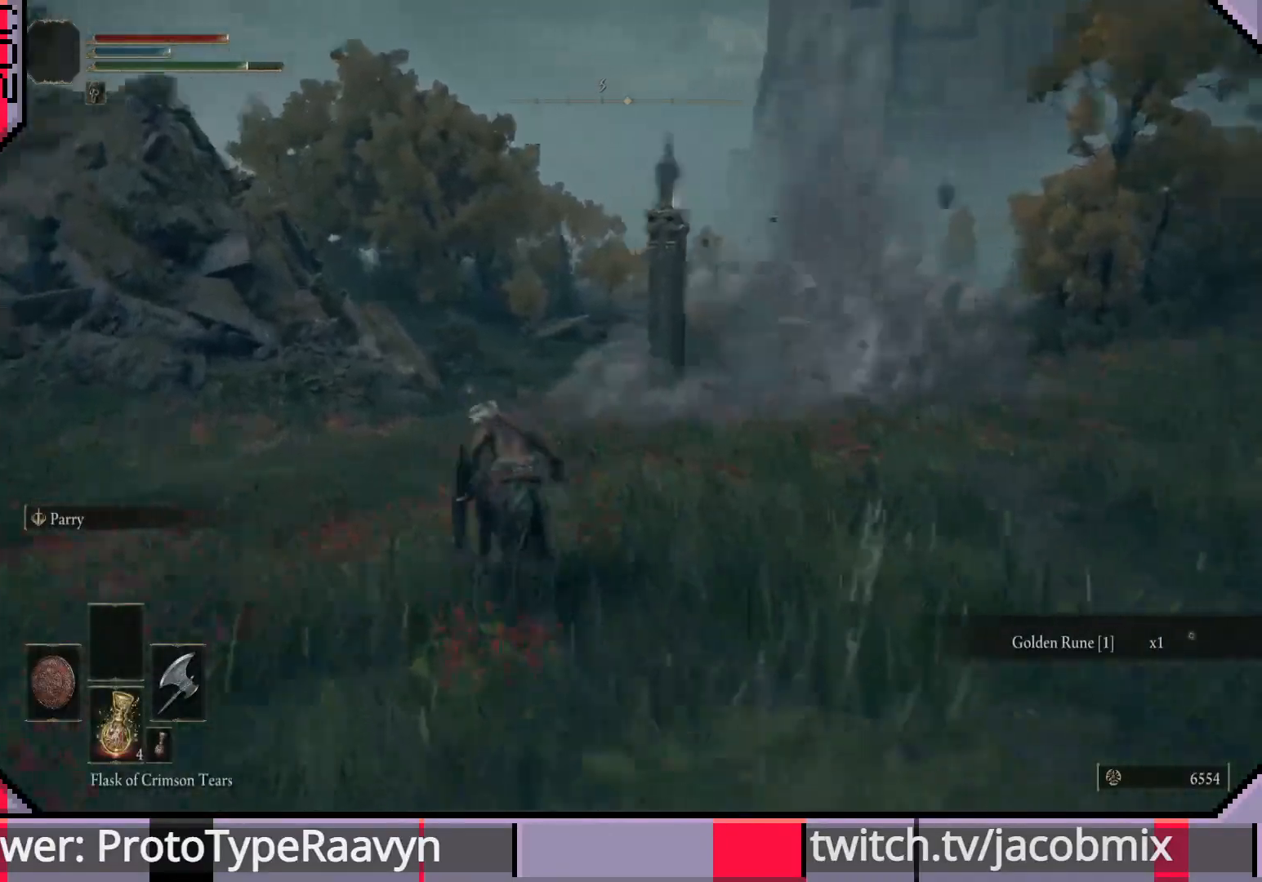
{"buttons": ["CIRCLE"], "left_stick": "up-left", "right_stick": "center", "events": [[317, "right_stick", "center"]]}
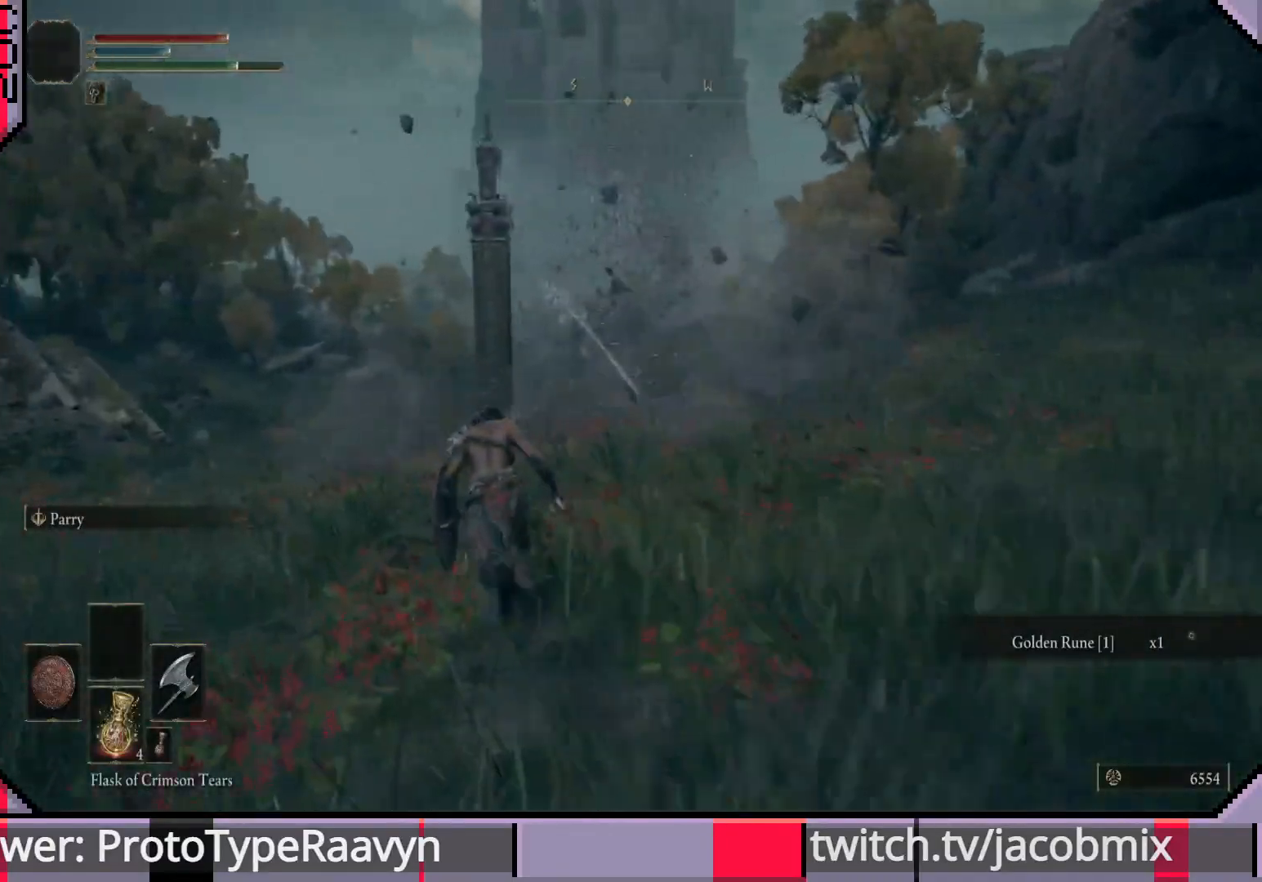
{"buttons": ["CIRCLE"], "left_stick": "up-left", "right_stick": "right", "events": [[383, "right_stick", "right"]]}
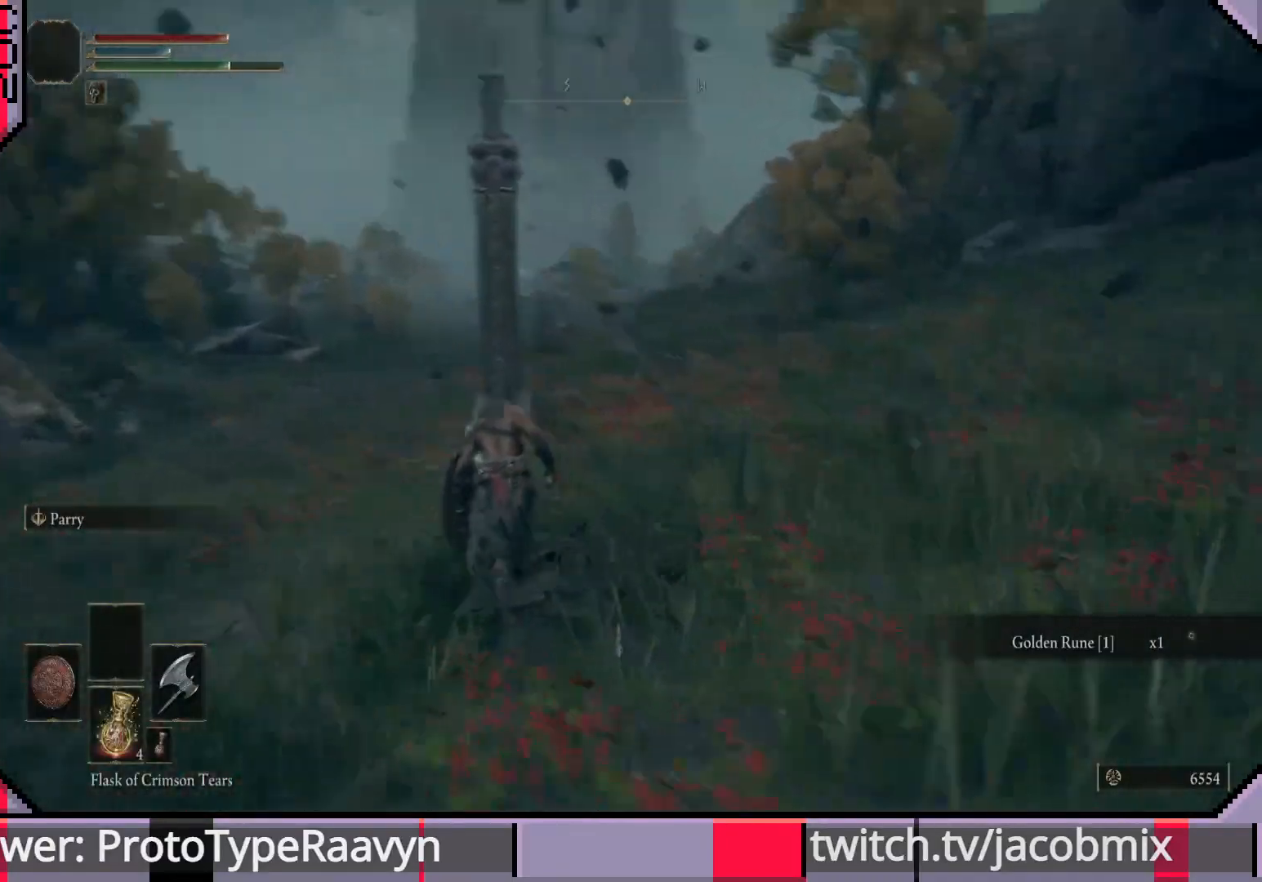
{"buttons": ["CIRCLE"], "left_stick": "up-left", "right_stick": "center", "events": [[133, "right_stick", "center"]]}
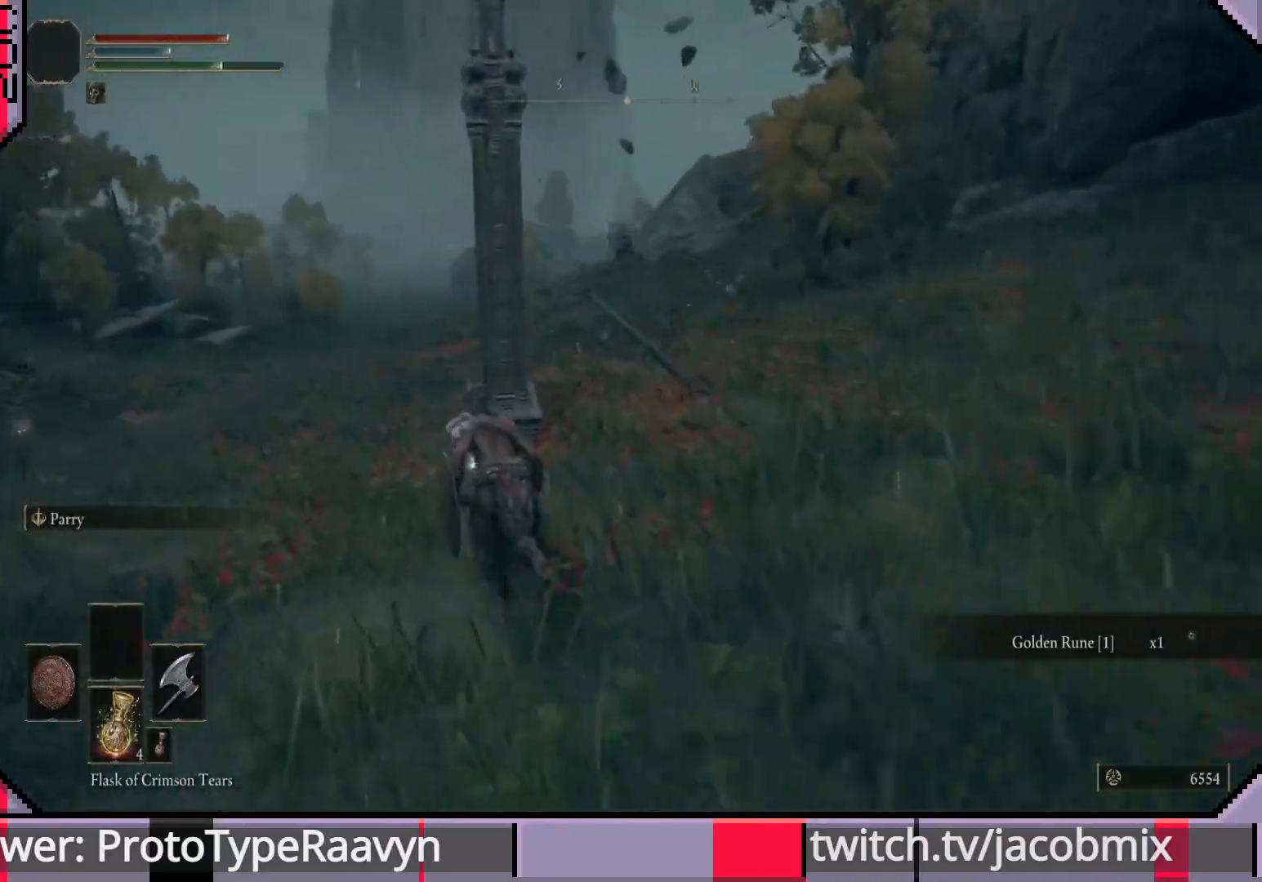
{"buttons": [], "left_stick": "up-left", "right_stick": "center", "events": [[33, "right_stick", "right"], [233, "CIRCLE", "up"], [267, "right_stick", "center"]]}